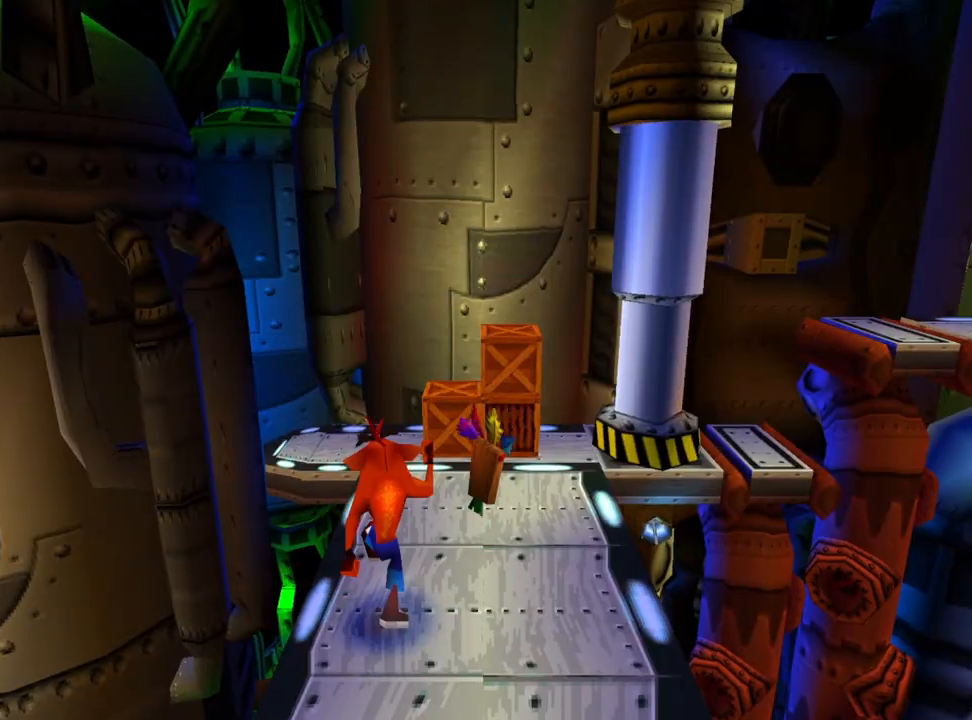
Gameplay with a controller (PlayStation layout); each line is a JSON object with the inputs held at the frame after it. "events" lists button and stick changes between this image and that frame as [ms after this image, input, new state], when the widget could be followed in between. Not read: left_stick right_stick.
{"buttons": ["DPAD_UP"], "events": [[367, "CROSS", "down"], [467, "CROSS", "up"]]}
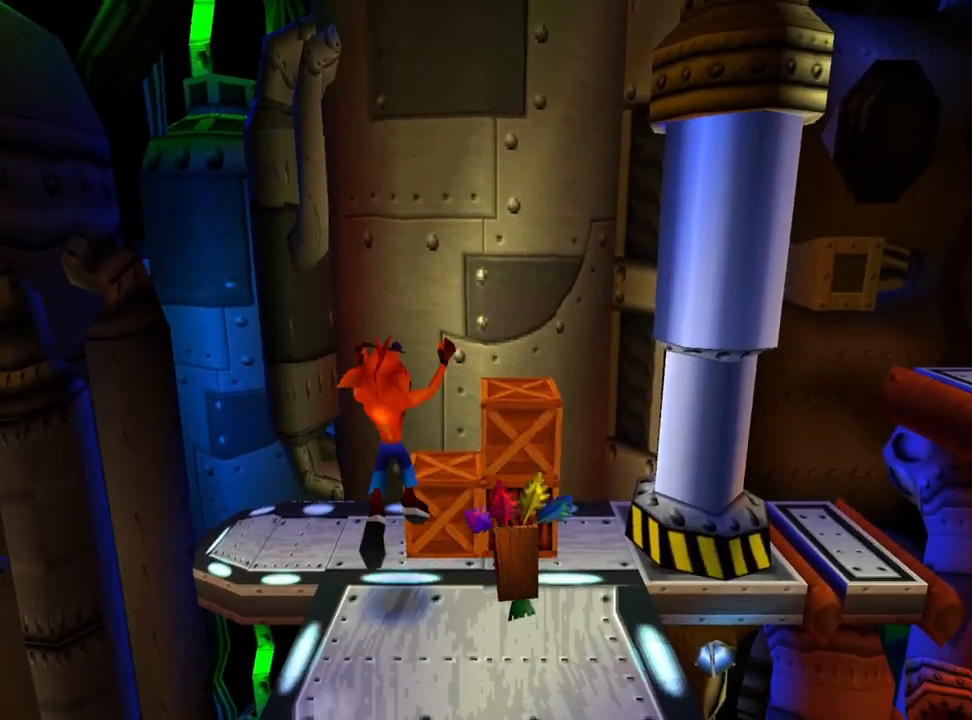
{"buttons": ["DPAD_RIGHT"], "events": [[200, "DPAD_UP", "up"], [400, "DPAD_RIGHT", "down"]]}
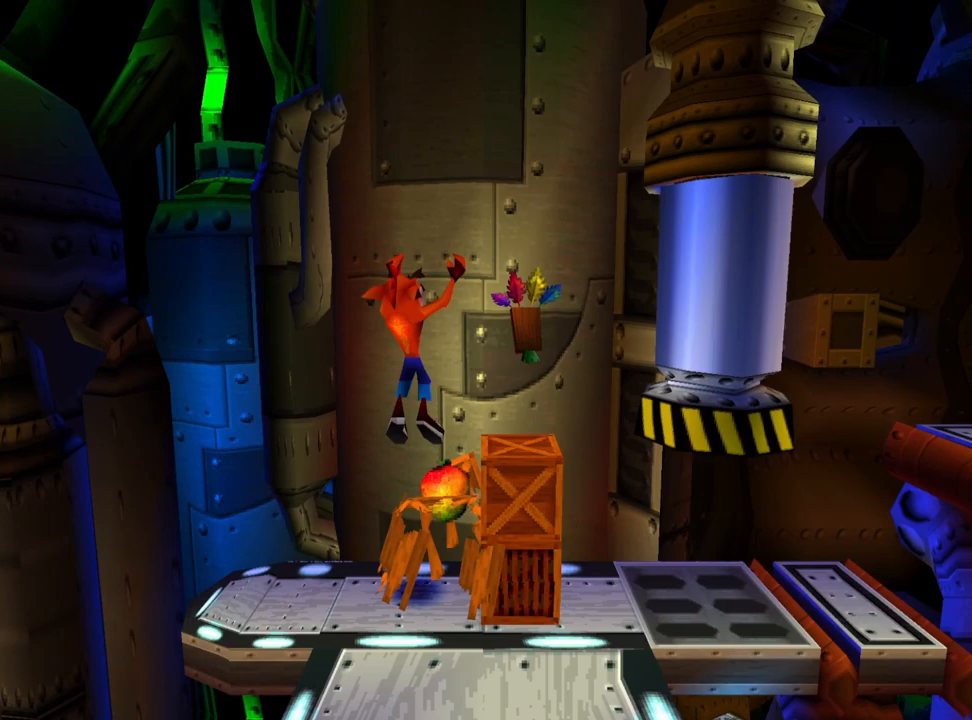
{"buttons": [], "events": [[267, "DPAD_RIGHT", "up"]]}
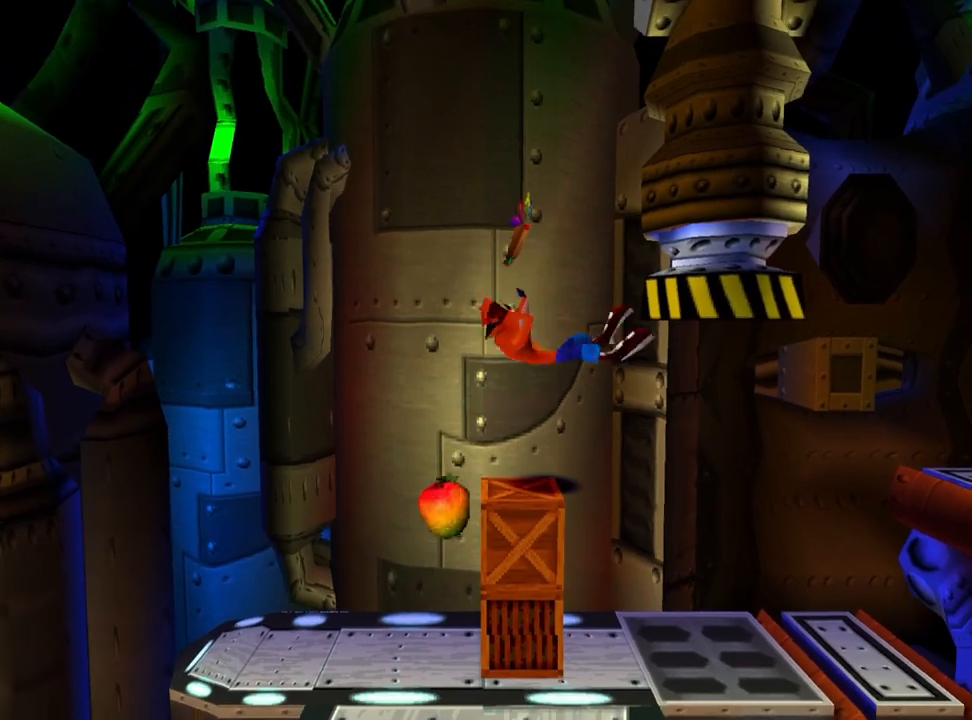
{"buttons": [], "events": []}
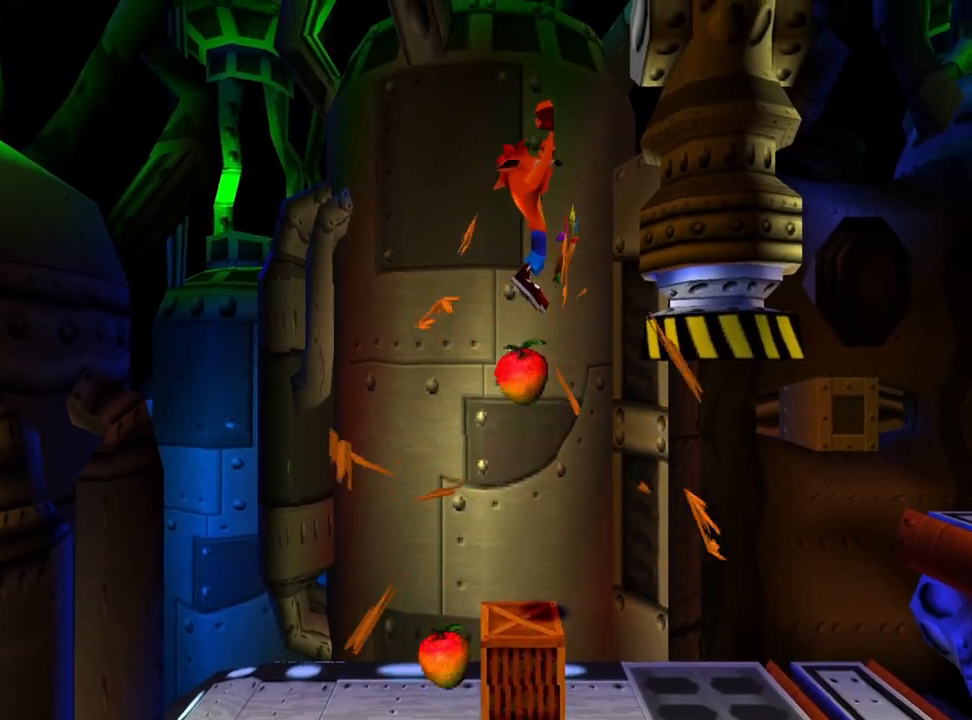
{"buttons": [], "events": []}
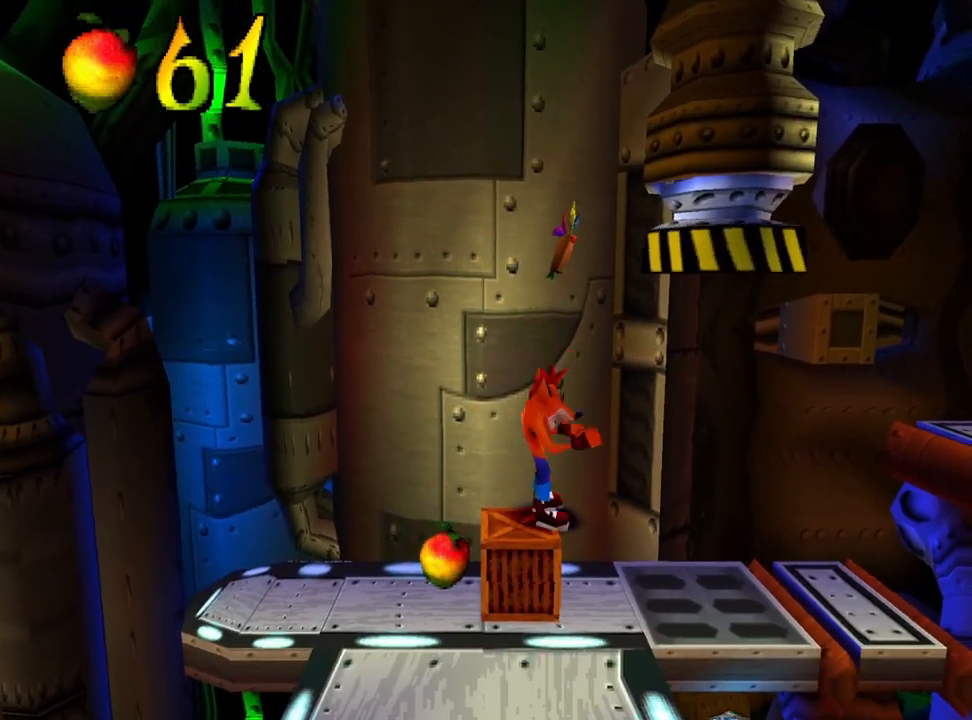
{"buttons": [], "events": []}
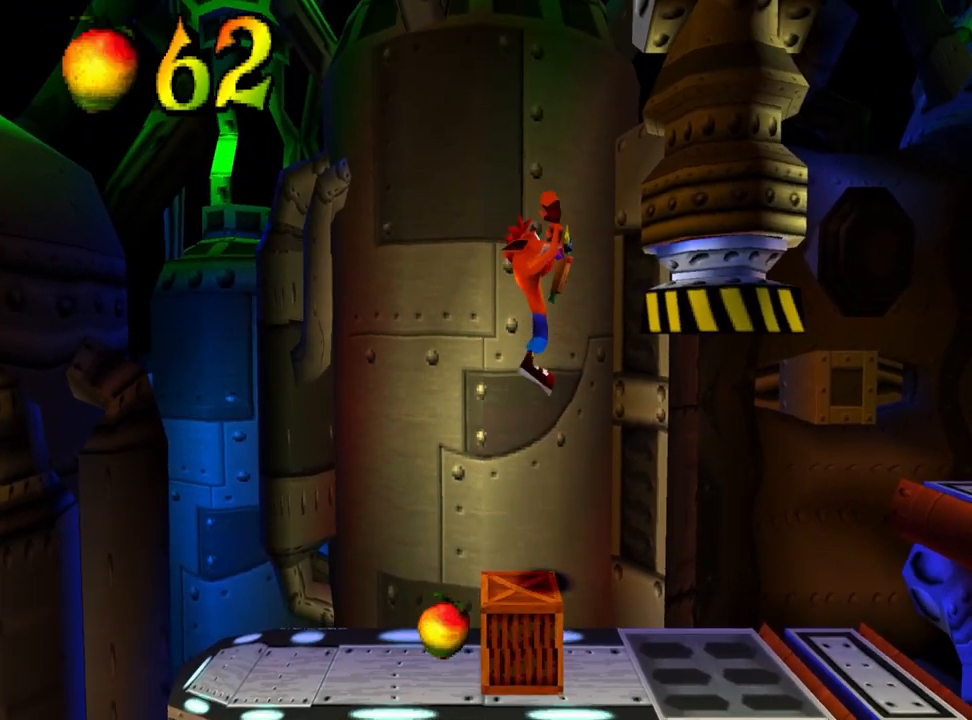
{"buttons": [], "events": []}
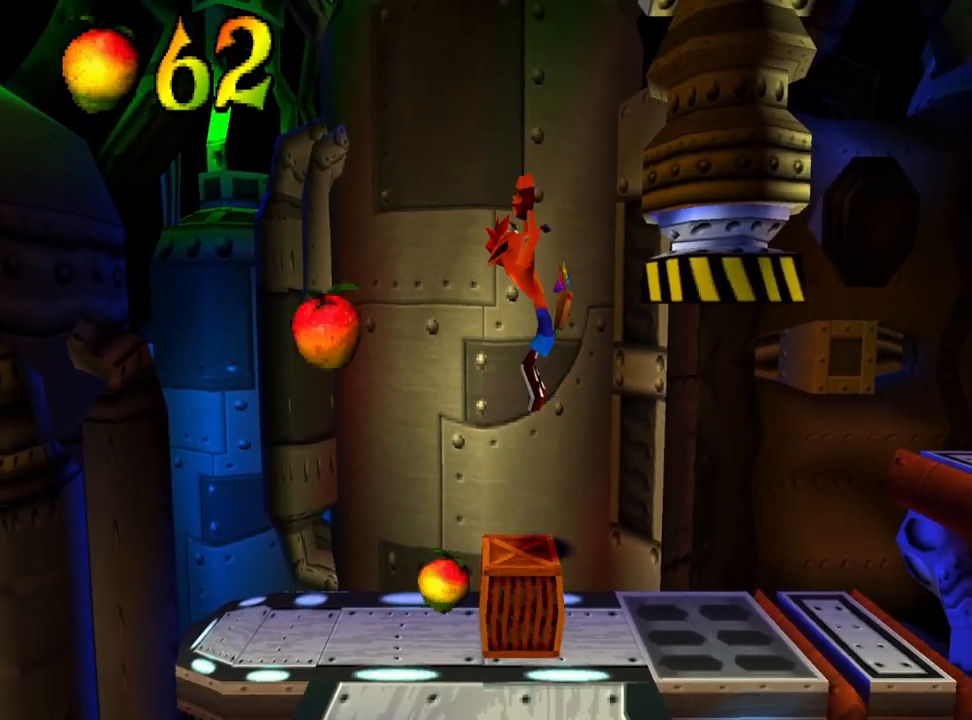
{"buttons": [], "events": []}
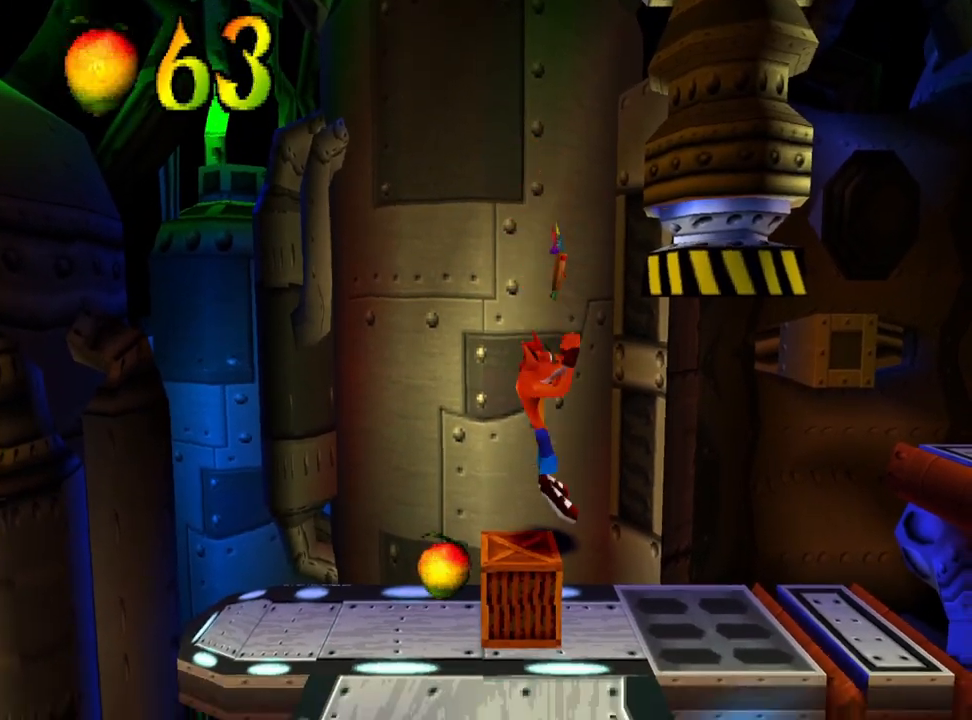
{"buttons": ["DPAD_RIGHT"], "events": [[200, "DPAD_RIGHT", "down"]]}
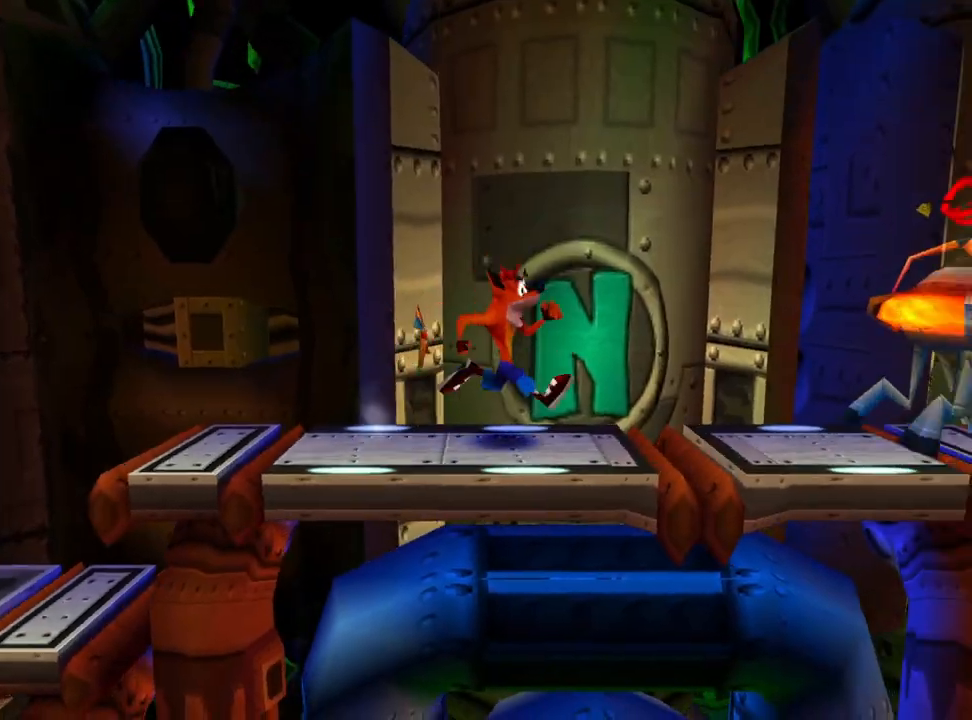
{"buttons": ["R1", "DPAD_RIGHT"], "events": [[500, "R1", "down"]]}
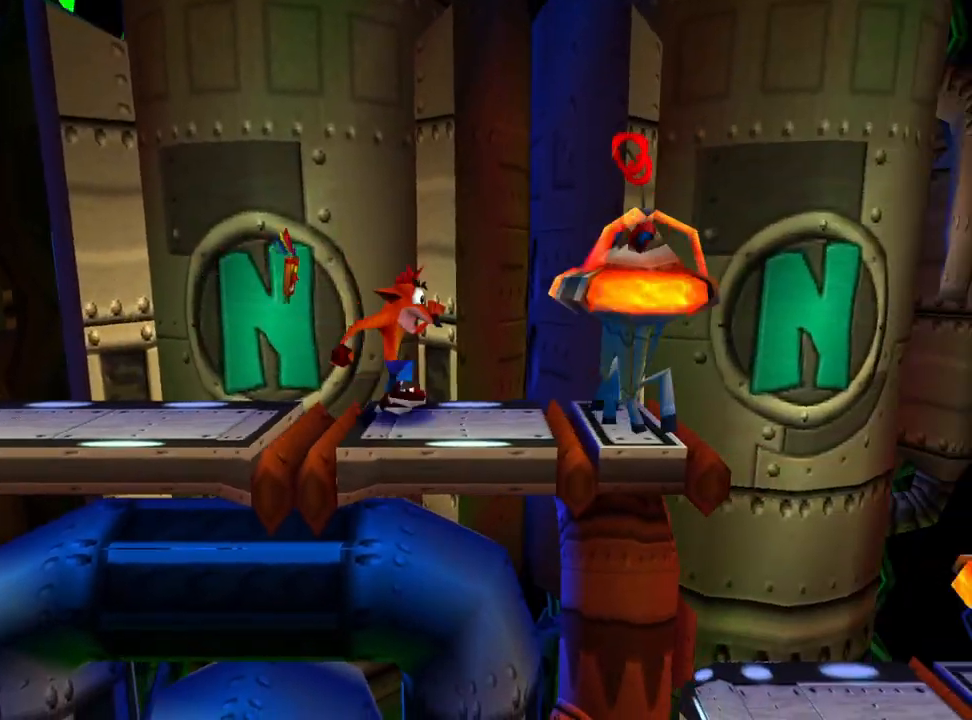
{"buttons": ["DPAD_RIGHT"], "events": [[133, "R1", "up"], [200, "SQUARE", "down"], [333, "SQUARE", "up"]]}
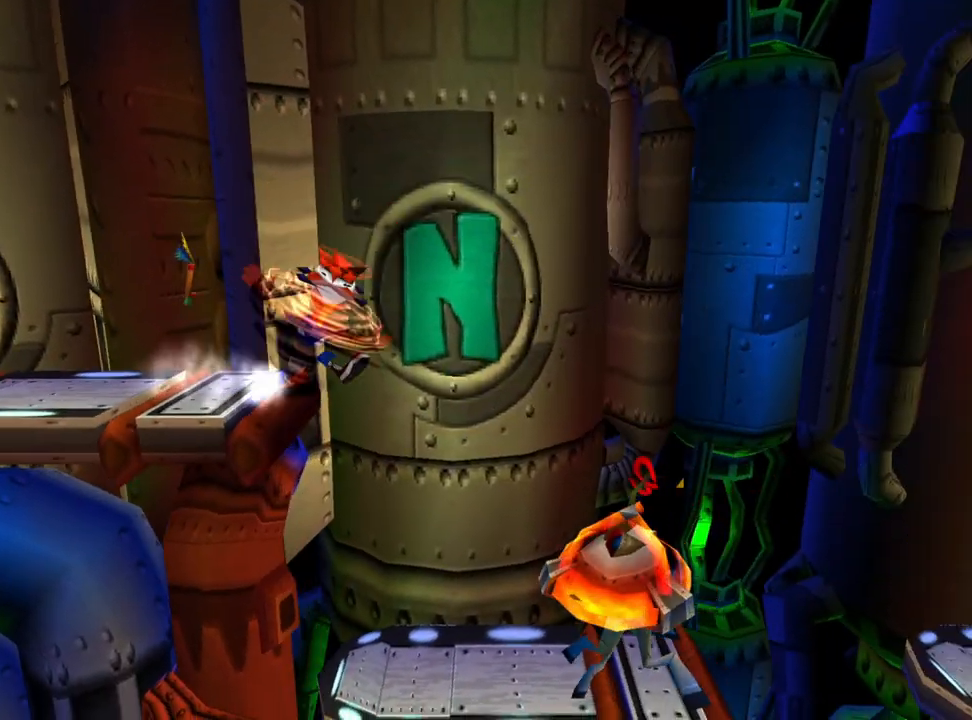
{"buttons": [], "events": [[100, "DPAD_RIGHT", "up"], [300, "DPAD_LEFT", "down"], [400, "DPAD_LEFT", "up"]]}
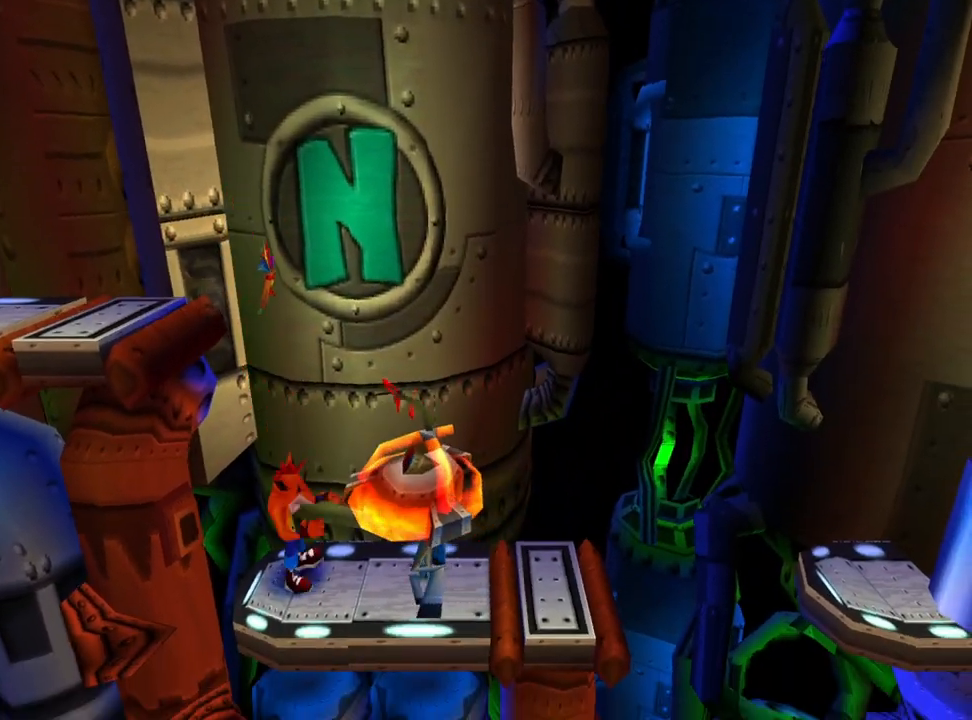
{"buttons": [], "events": [[100, "R1", "down"], [133, "DPAD_RIGHT", "down"], [233, "R1", "up"], [433, "DPAD_RIGHT", "up"]]}
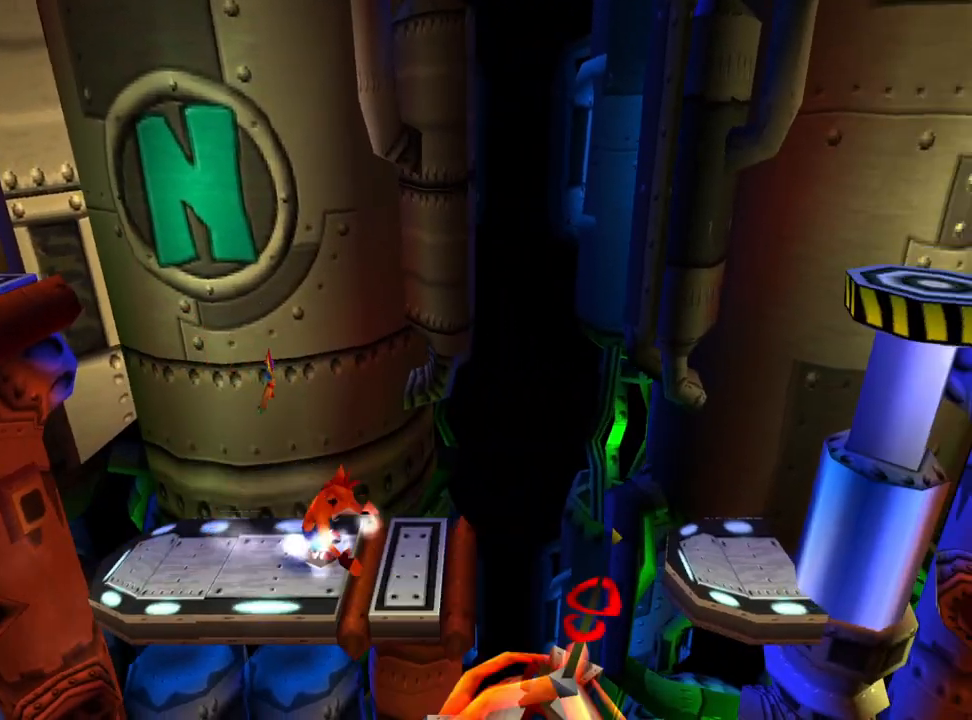
{"buttons": ["DPAD_RIGHT"], "events": [[400, "DPAD_RIGHT", "down"]]}
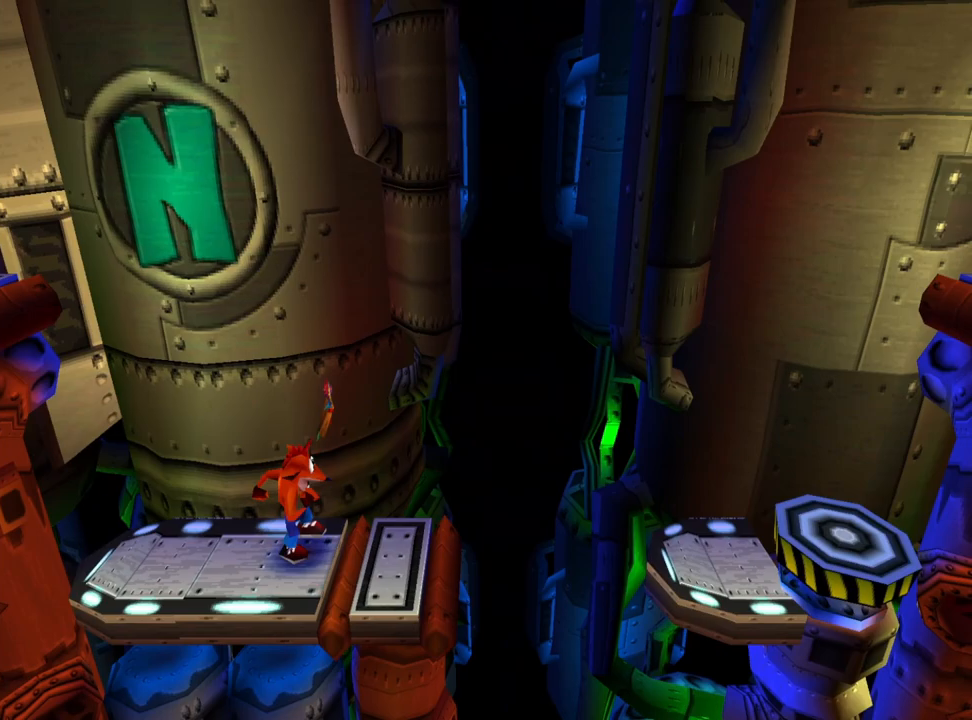
{"buttons": ["CROSS", "DPAD_RIGHT"], "events": [[233, "CROSS", "down"]]}
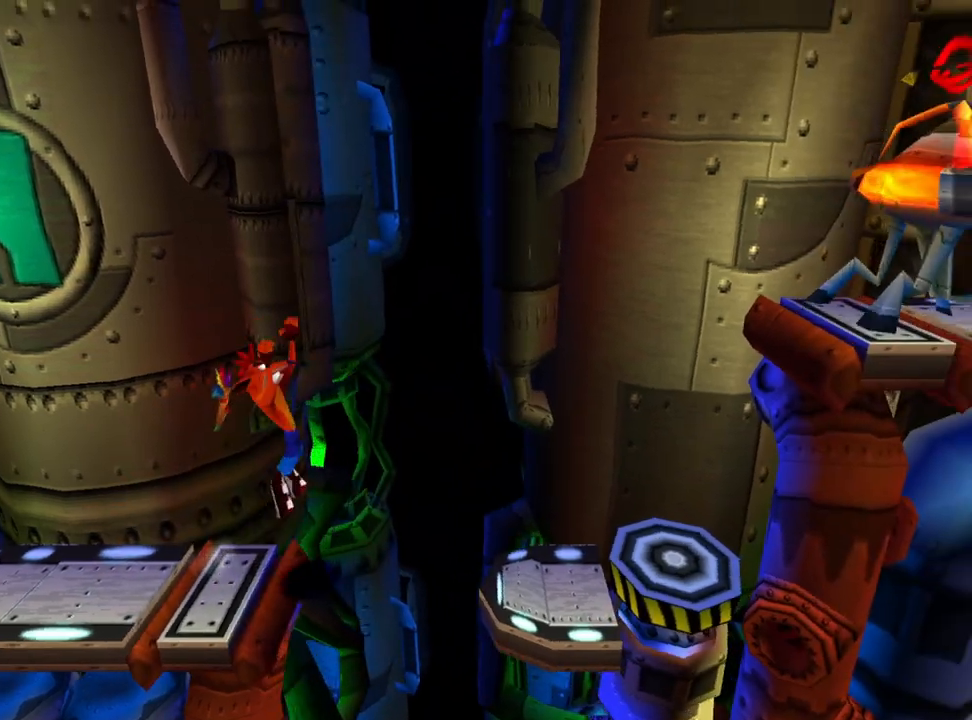
{"buttons": ["DPAD_RIGHT"], "events": [[333, "CROSS", "up"]]}
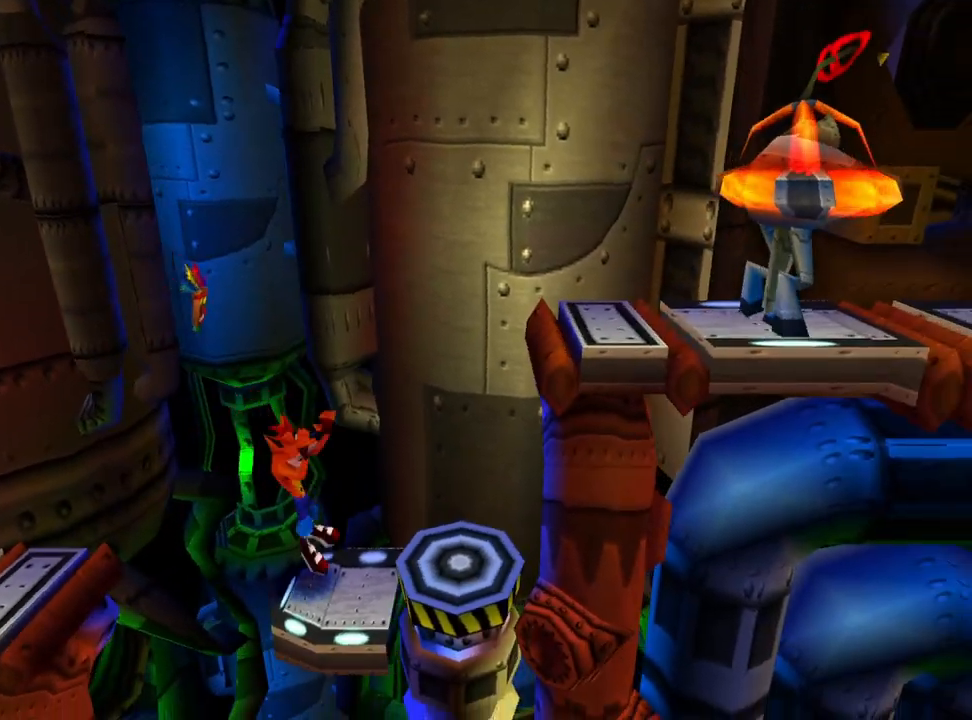
{"buttons": [], "events": [[33, "DPAD_RIGHT", "up"]]}
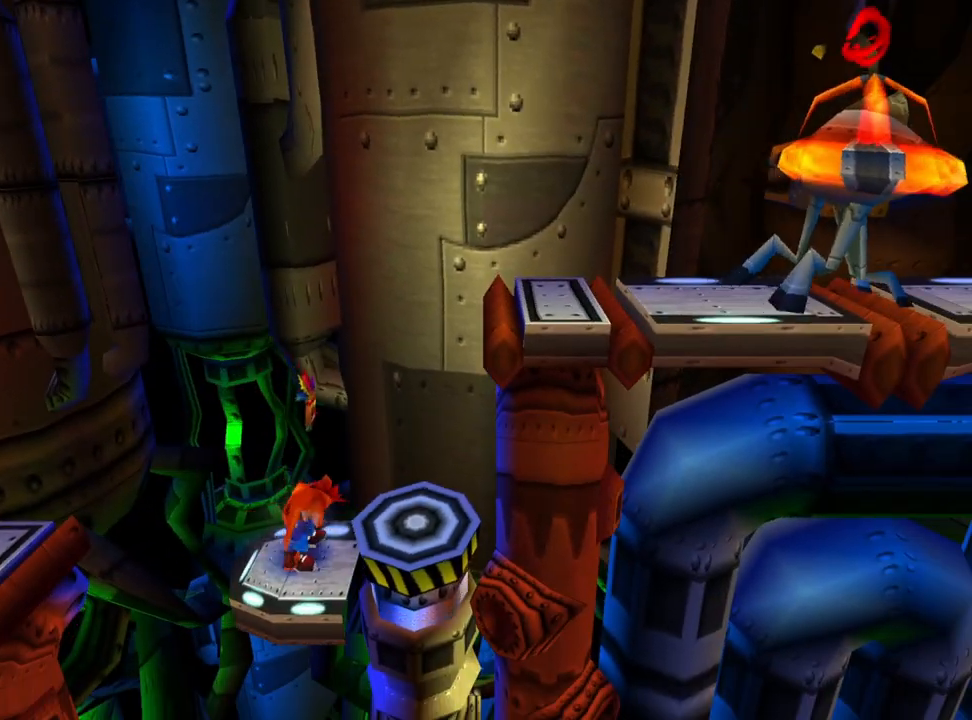
{"buttons": [], "events": [[300, "DPAD_RIGHT", "down"], [333, "R1", "down"], [467, "CROSS", "down"], [500, "CROSS", "up"], [500, "DPAD_RIGHT", "up"], [500, "R1", "up"]]}
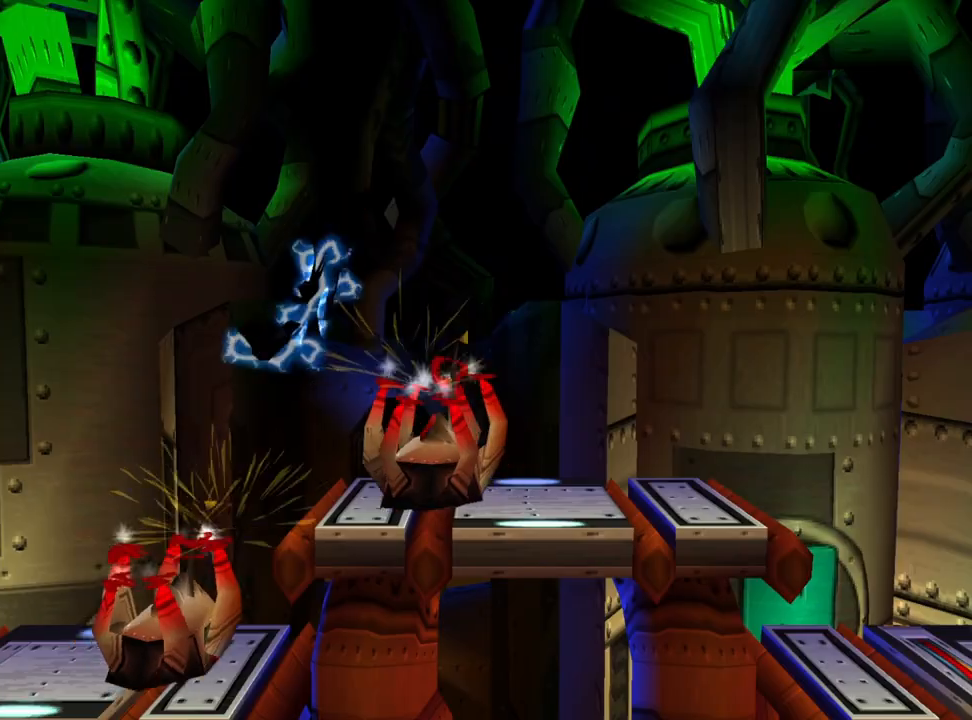
{"buttons": [], "events": []}
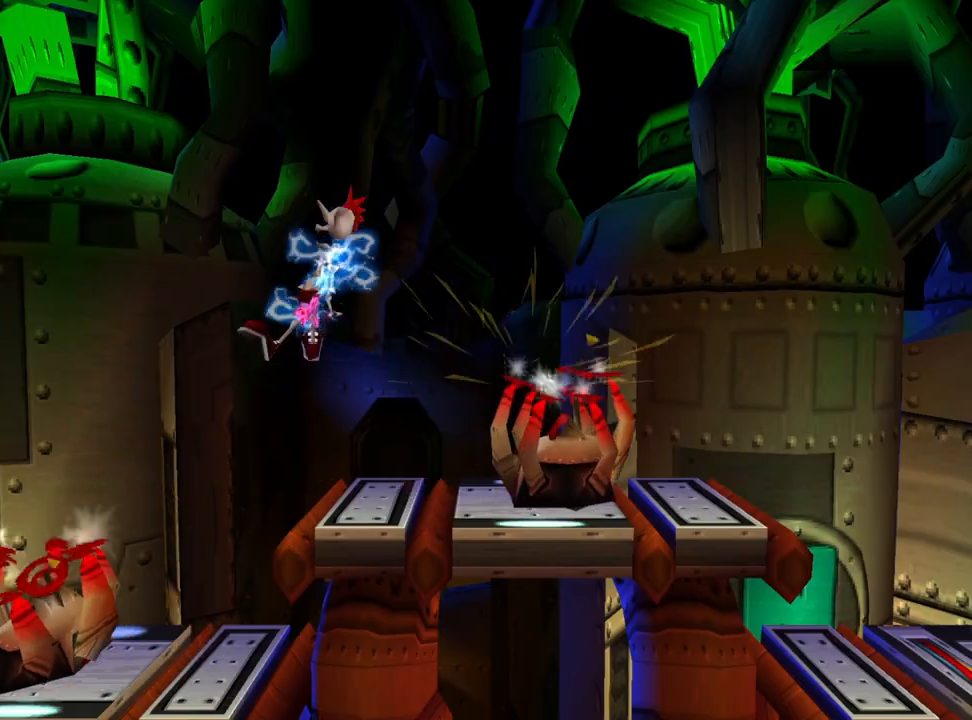
{"buttons": [], "events": []}
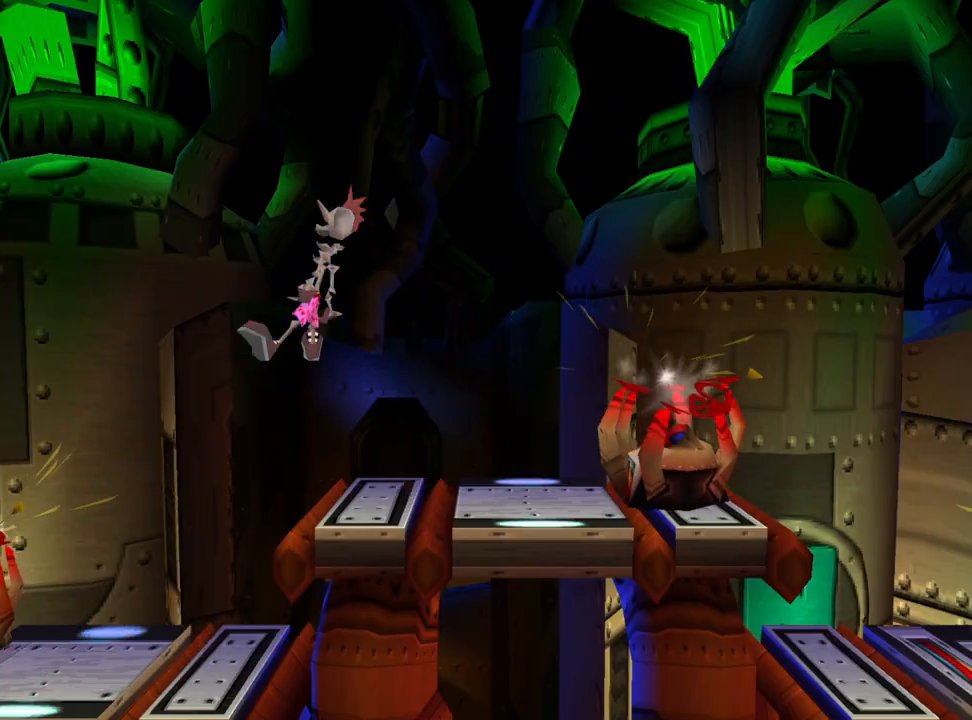
{"buttons": [], "events": []}
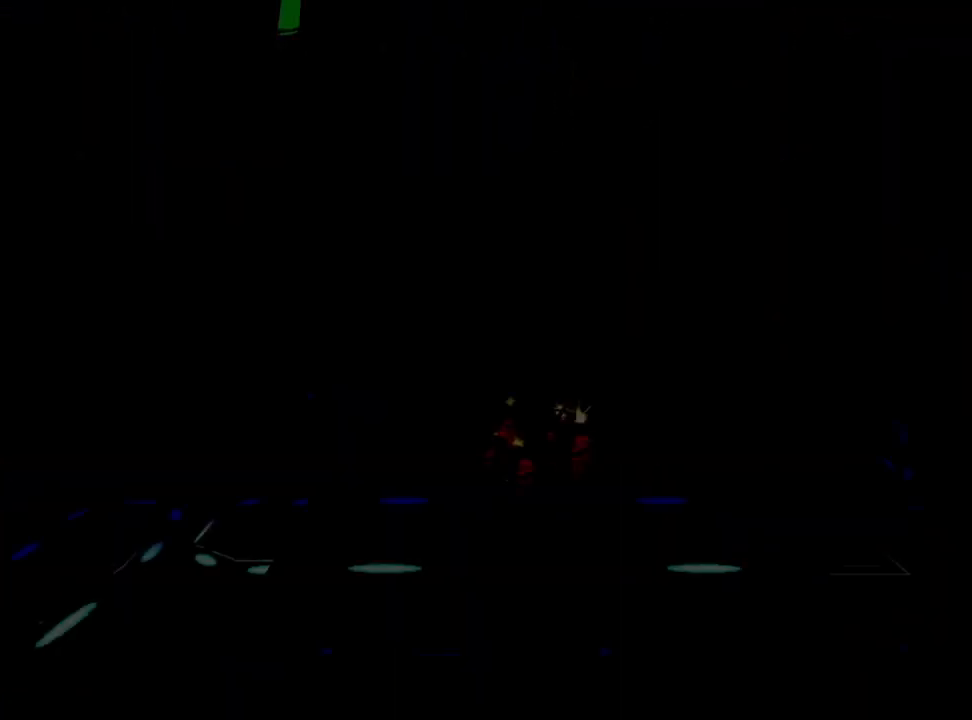
{"buttons": [], "events": []}
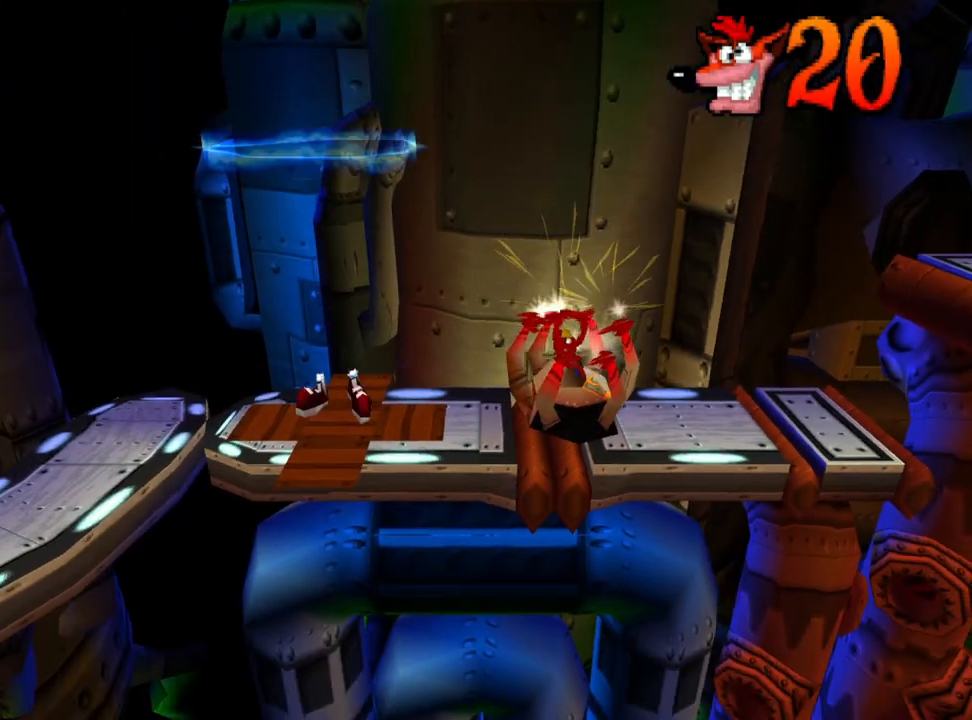
{"buttons": ["DPAD_RIGHT"], "events": [[200, "DPAD_RIGHT", "down"]]}
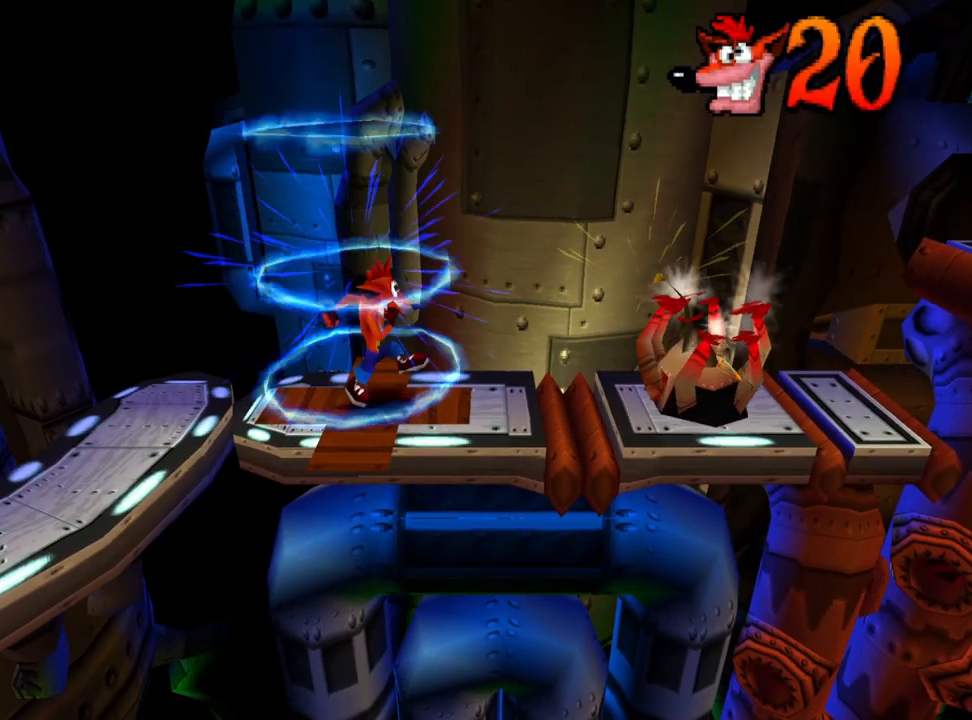
{"buttons": ["CROSS", "SQUARE", "R1", "DPAD_RIGHT"], "events": [[333, "R1", "down"], [433, "CROSS", "down"], [467, "SQUARE", "down"]]}
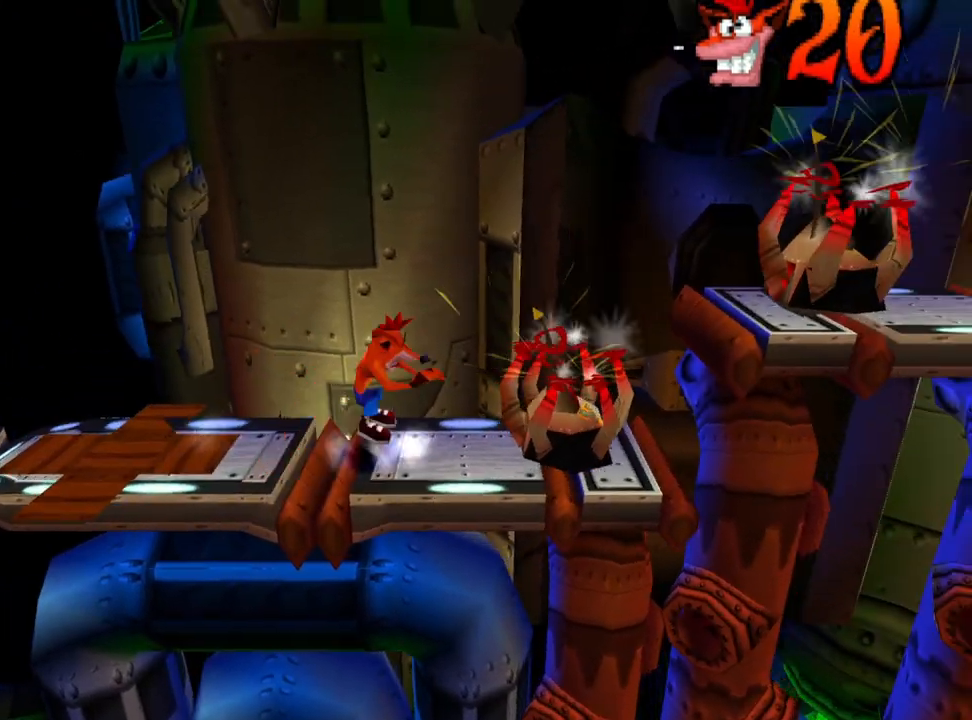
{"buttons": ["CROSS", "SQUARE", "DPAD_RIGHT"], "events": [[33, "R1", "up"]]}
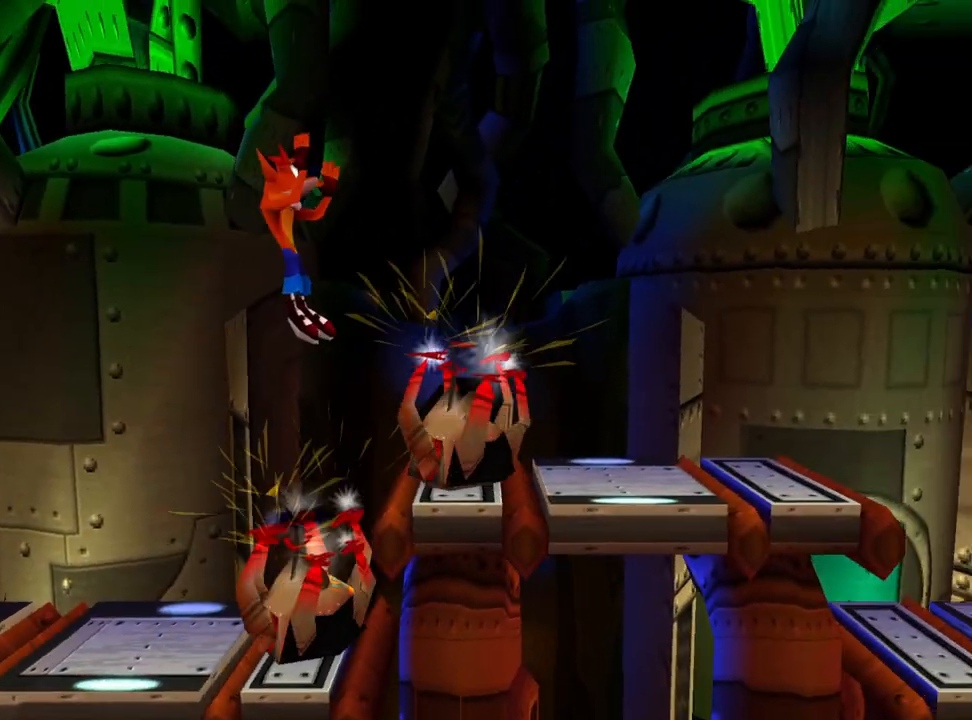
{"buttons": [], "events": [[267, "SQUARE", "up"], [467, "CROSS", "up"], [500, "DPAD_RIGHT", "up"]]}
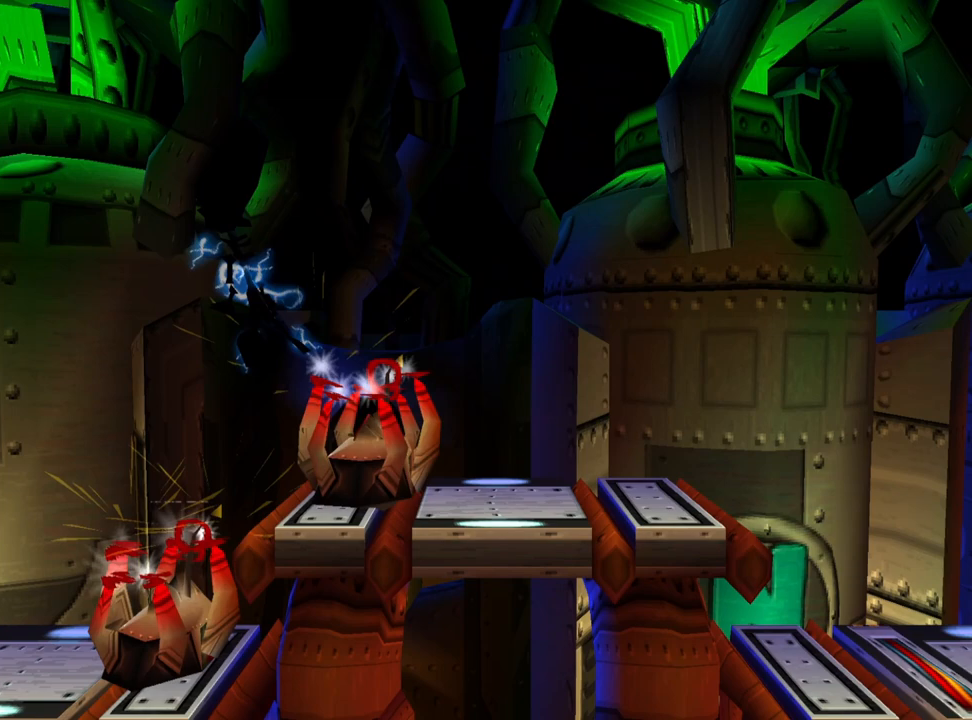
{"buttons": [], "events": []}